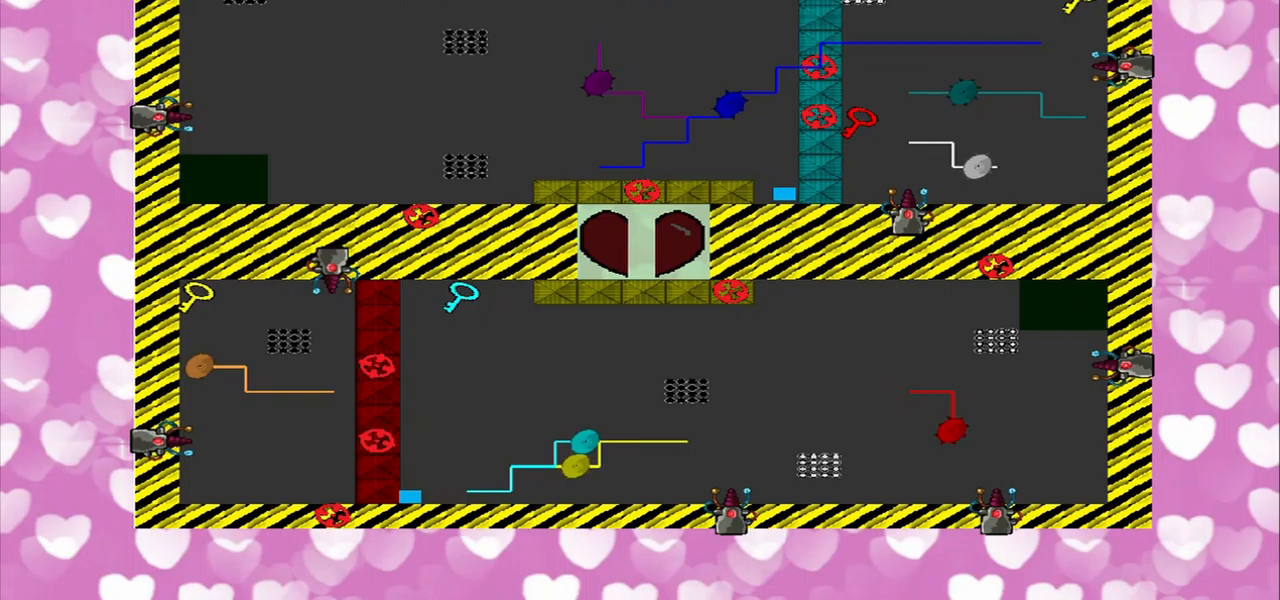
Gameplay with a controller (PlayStation layout); each line is a JSON object with the inputs held at the frame after it (dt_ms = milliseconds from this image to that frame). "events" lists button and stick changes between this image and that frame as [ms after this image, input, new state], when the widget could be followed in between. Not read: L2 L3 R2 R3.
{"dt_ms": 208, "buttons": [], "left_stick": "center", "right_stick": "center", "events": []}
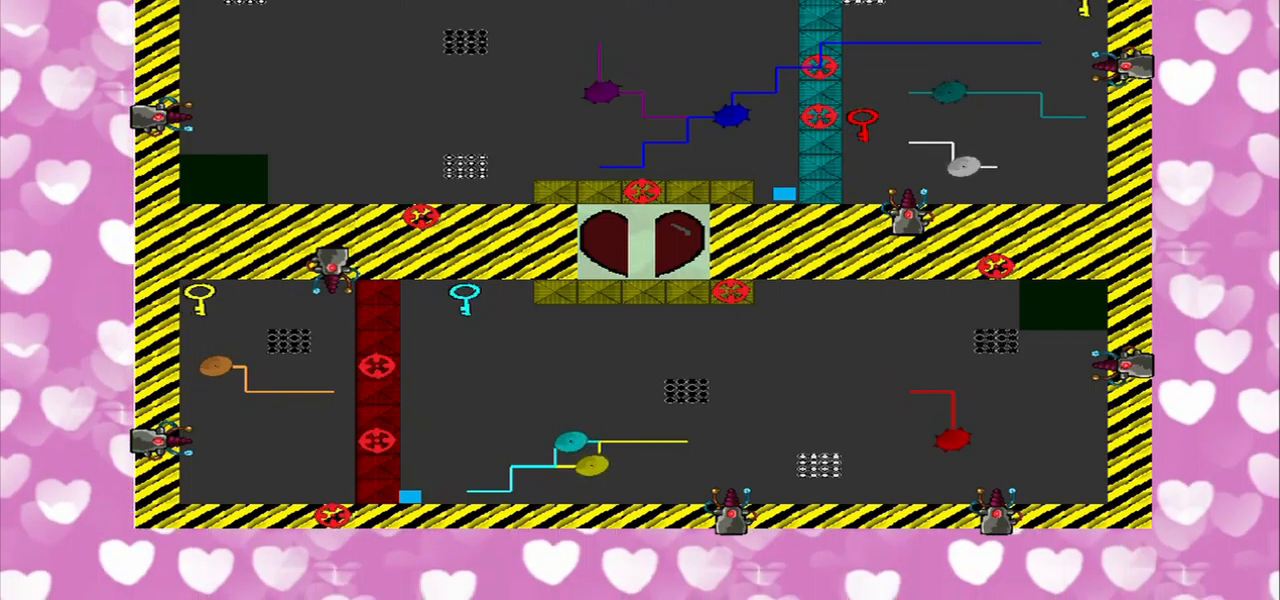
{"dt_ms": 500, "buttons": [], "left_stick": "center", "right_stick": "up", "events": [[417, "right_stick", "up"]]}
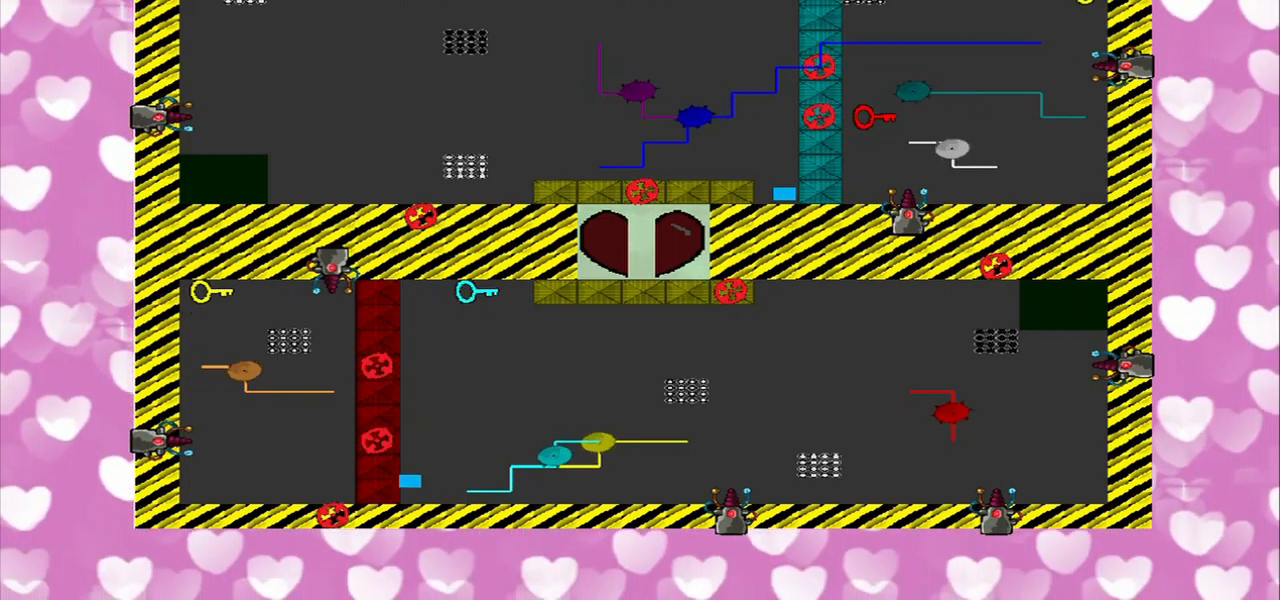
{"dt_ms": 500, "buttons": [], "left_stick": "center", "right_stick": "up", "events": []}
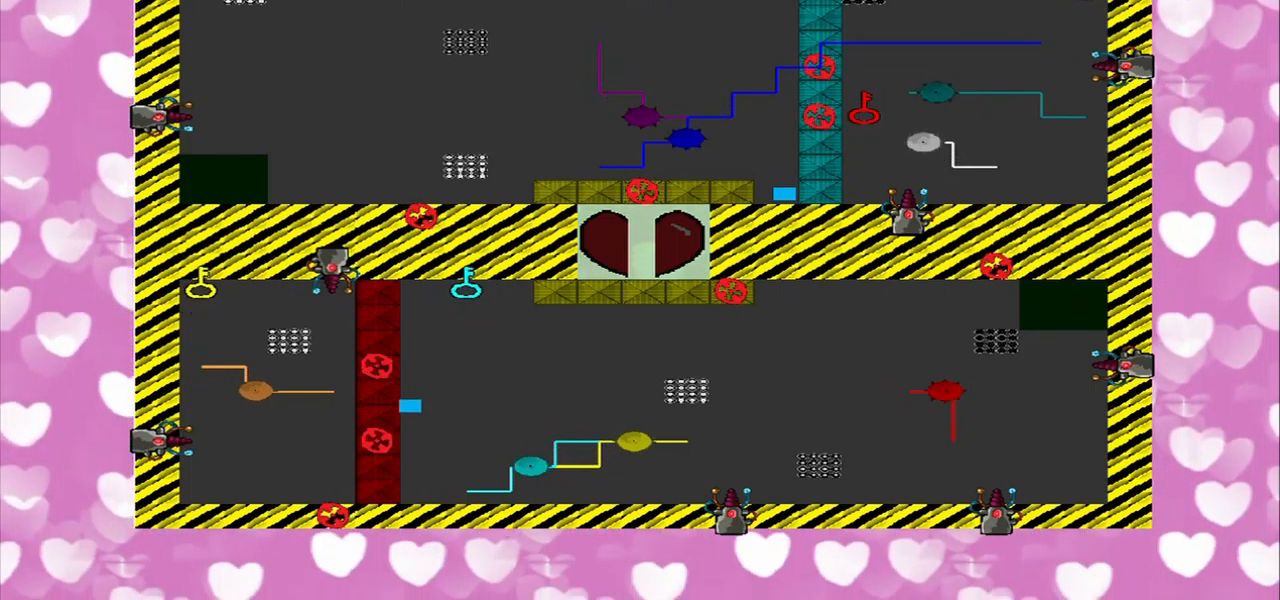
{"dt_ms": 500, "buttons": [], "left_stick": "center", "right_stick": "center", "events": [[84, "right_stick", "center"]]}
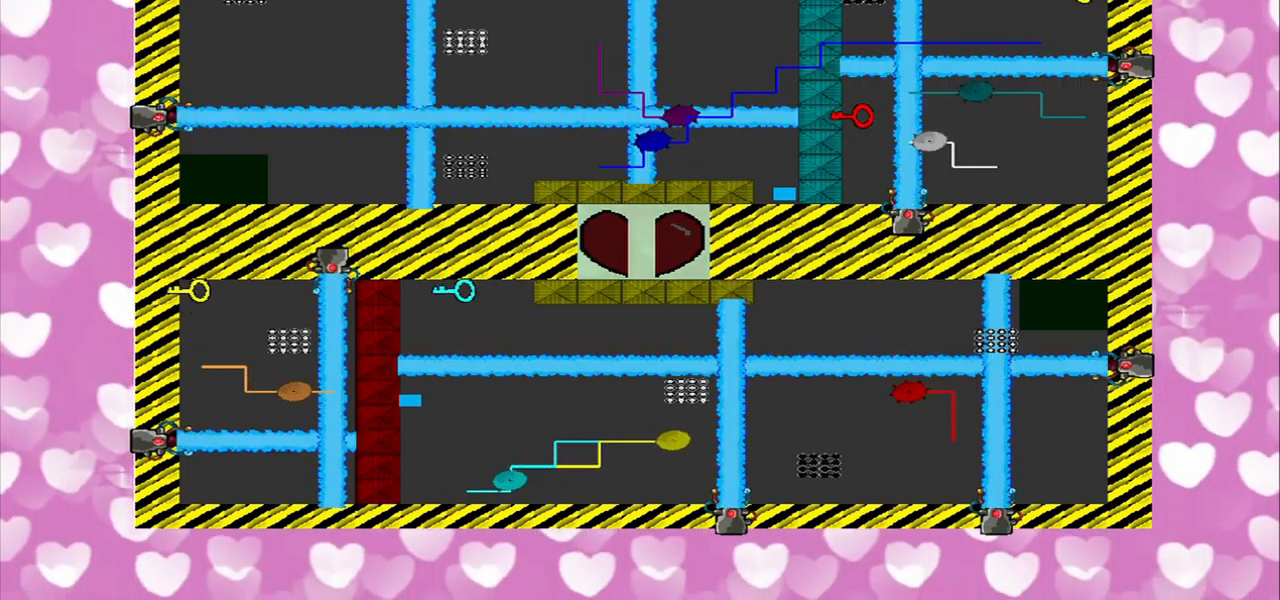
{"dt_ms": 500, "buttons": [], "left_stick": "center", "right_stick": "center", "events": []}
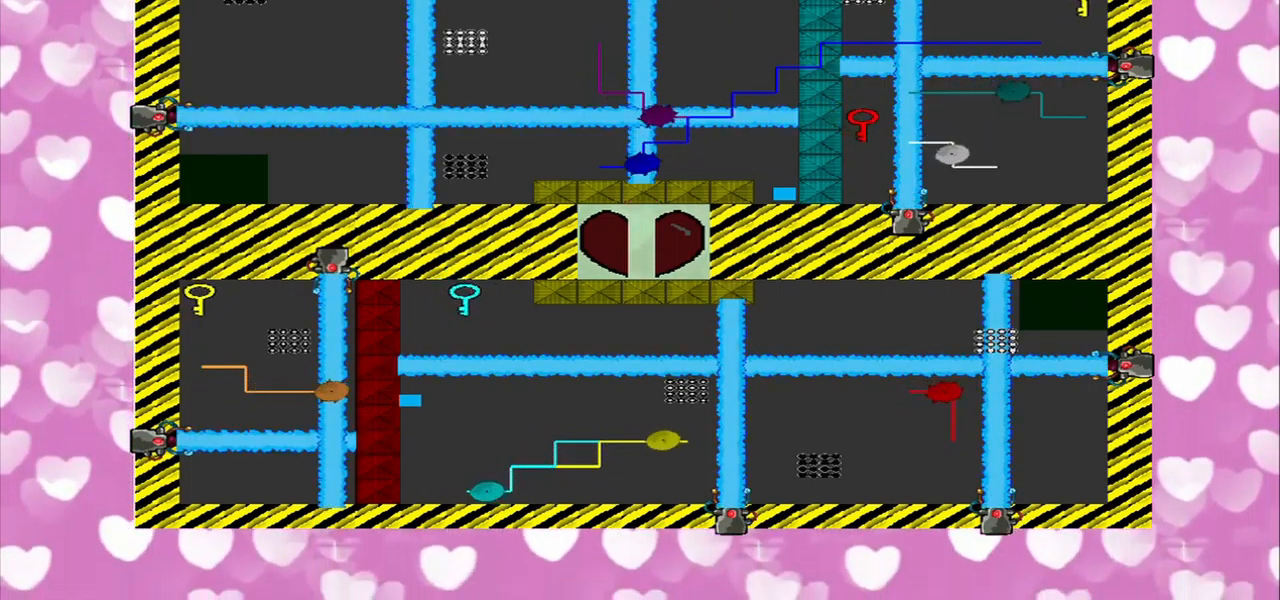
{"dt_ms": 500, "buttons": [], "left_stick": "center", "right_stick": "center", "events": []}
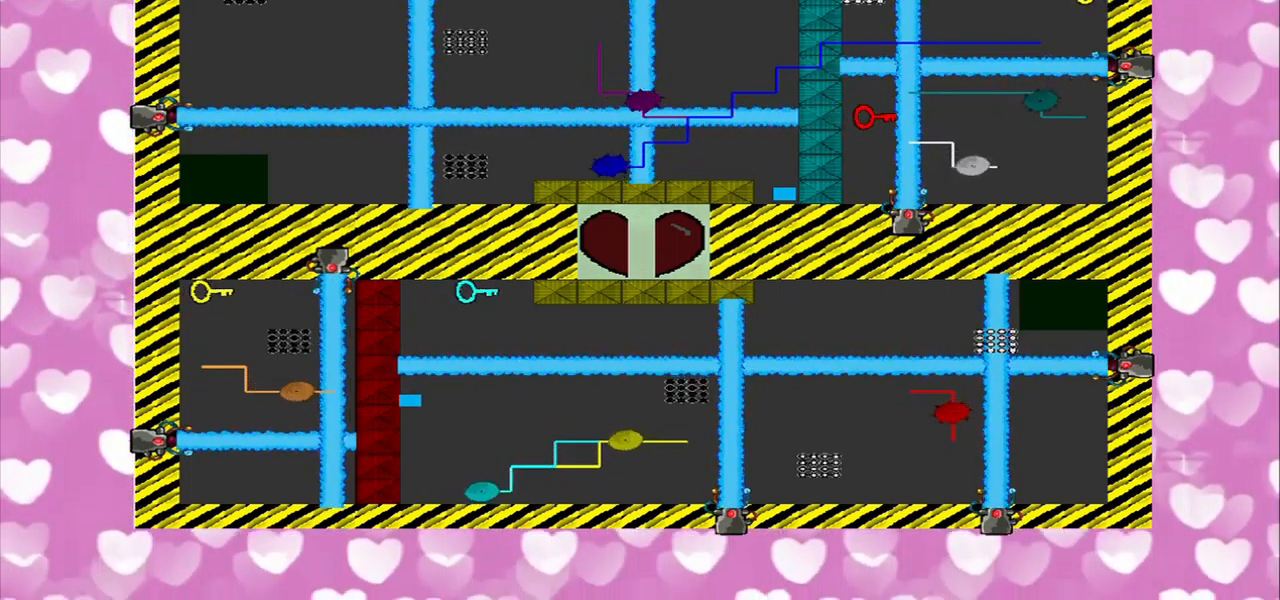
{"dt_ms": 500, "buttons": [], "left_stick": "center", "right_stick": "center", "events": []}
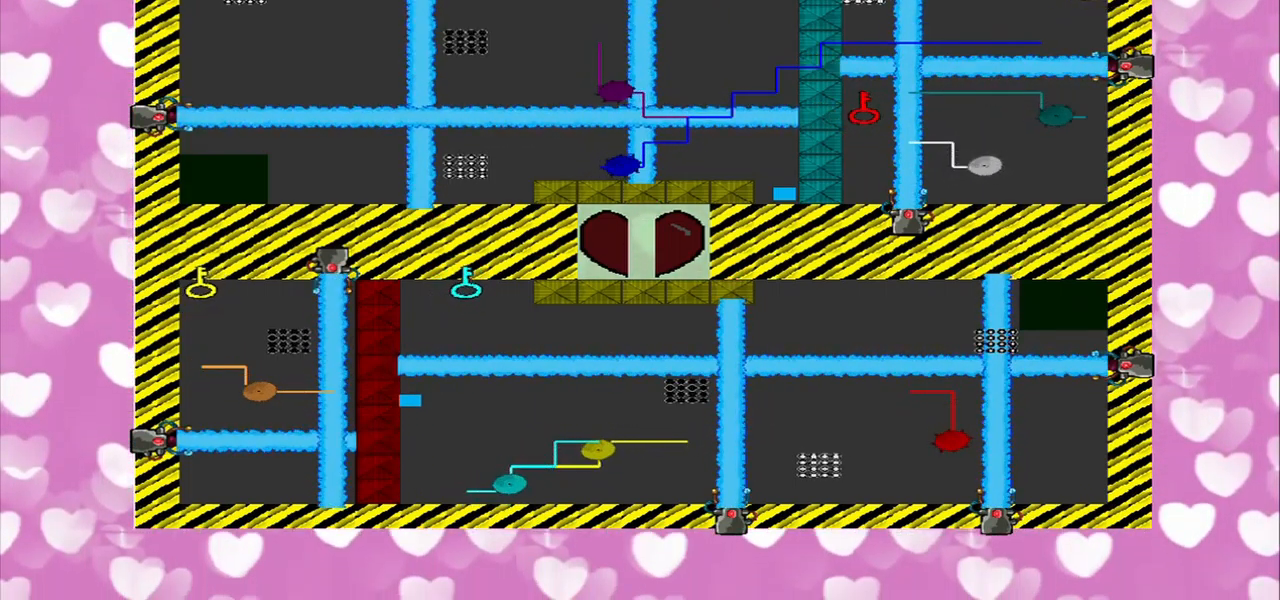
{"dt_ms": 500, "buttons": [], "left_stick": "center", "right_stick": "center", "events": [[125, "left_stick", "up"], [250, "left_stick", "center"]]}
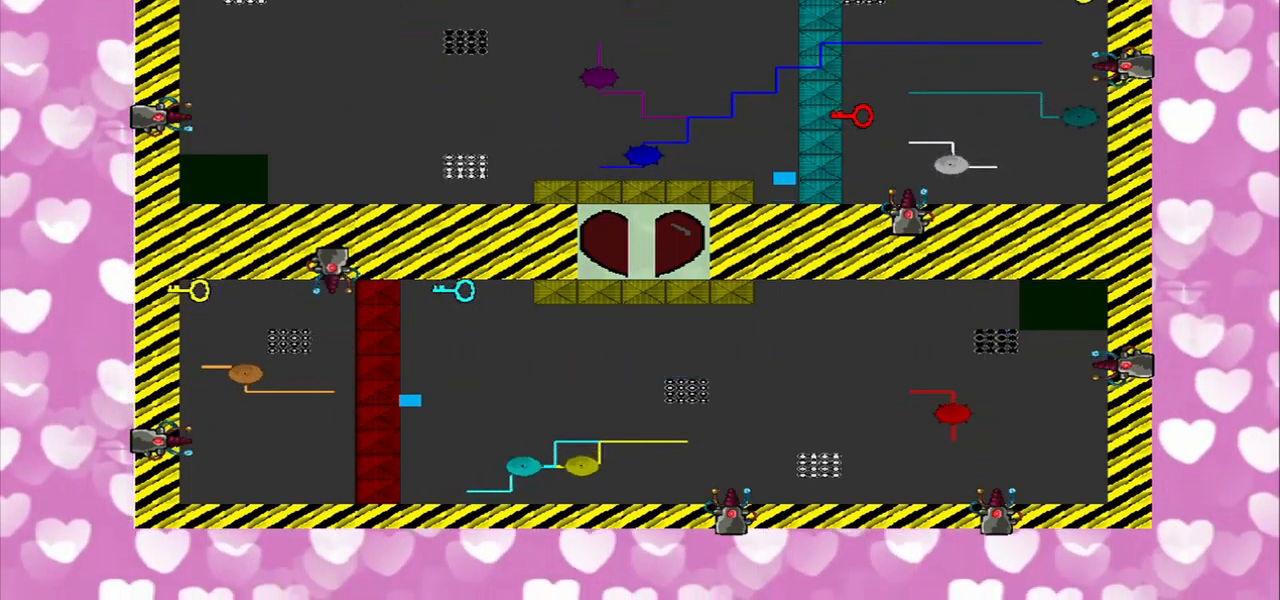
{"dt_ms": 500, "buttons": [], "left_stick": "center", "right_stick": "up-right", "events": [[417, "right_stick", "up-right"]]}
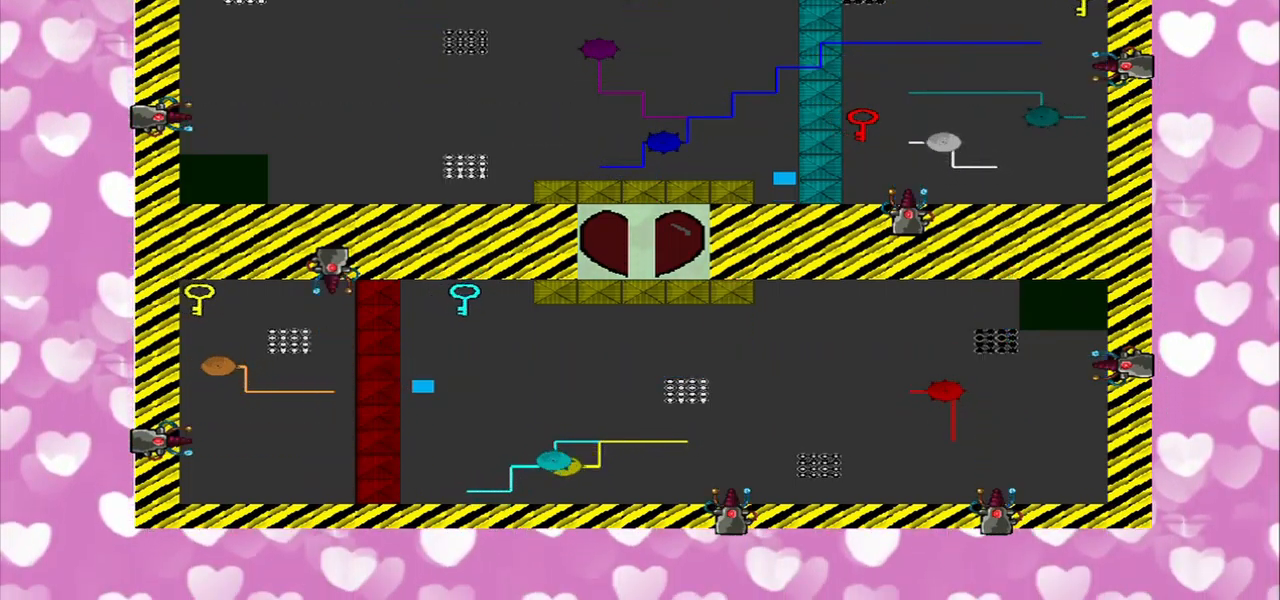
{"dt_ms": 500, "buttons": [], "left_stick": "center", "right_stick": "up", "events": [[334, "right_stick", "up"]]}
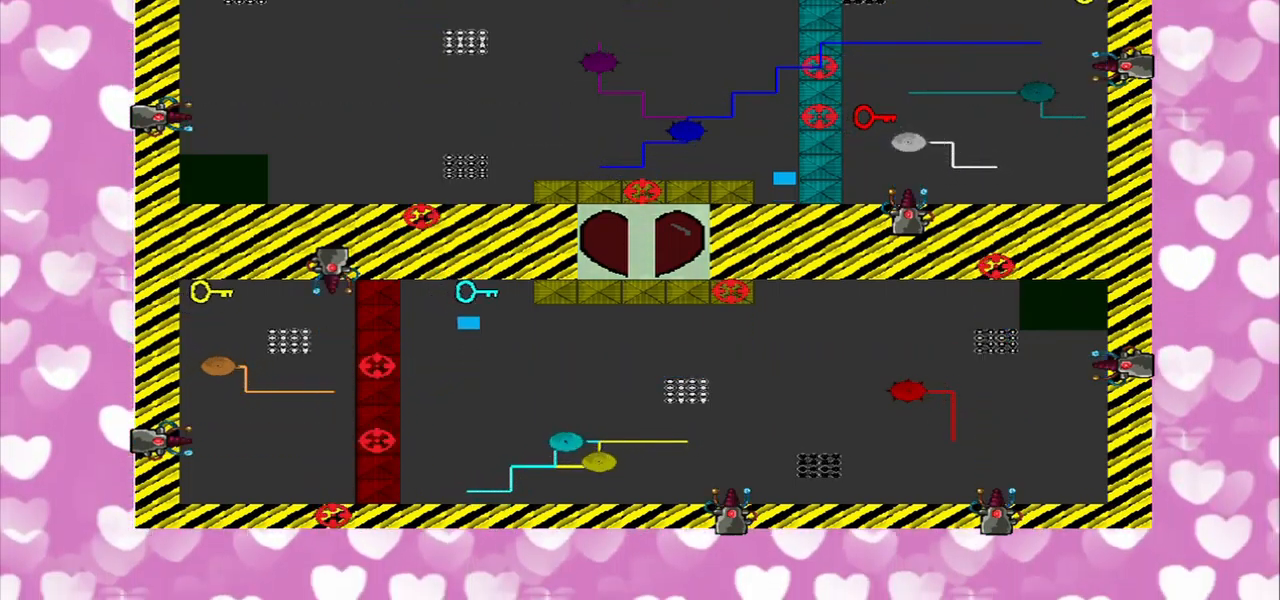
{"dt_ms": 500, "buttons": [], "left_stick": "up-right", "right_stick": "center", "events": [[417, "right_stick", "center"], [459, "left_stick", "up-right"]]}
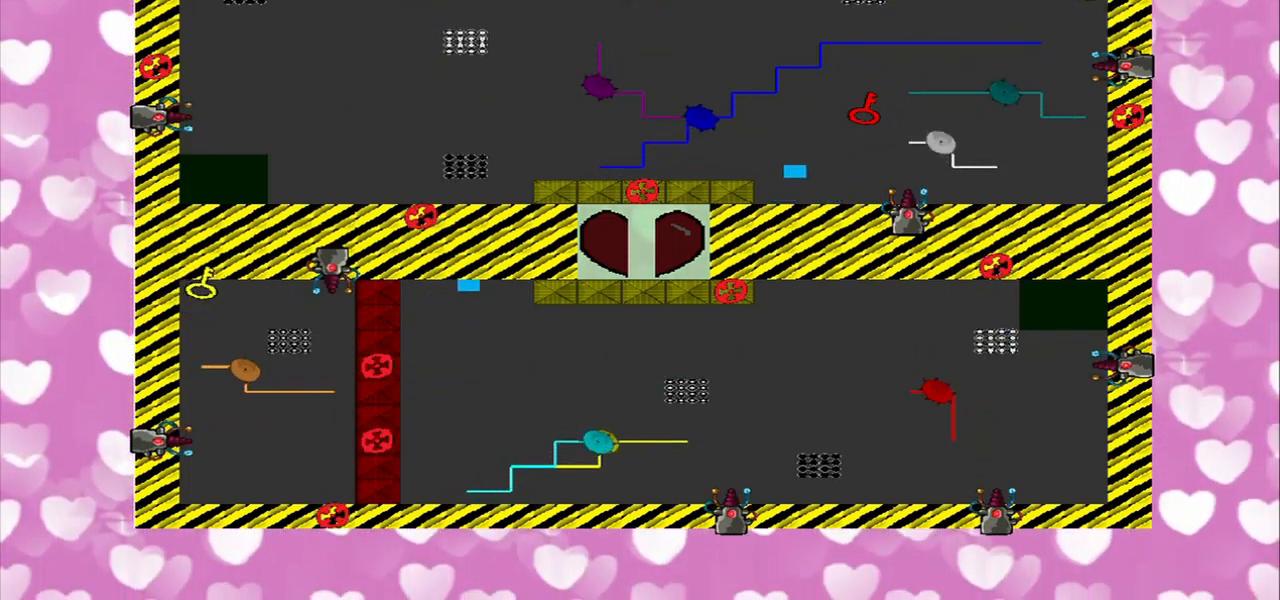
{"dt_ms": 459, "buttons": [], "left_stick": "up", "right_stick": "center", "events": [[418, "left_stick", "up"]]}
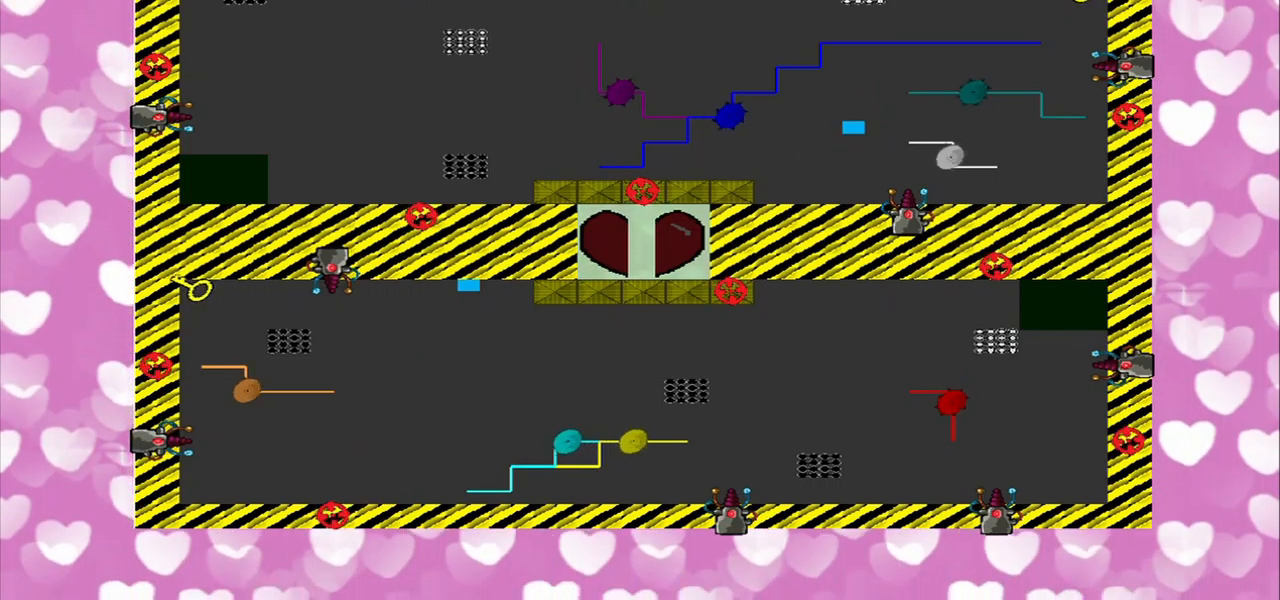
{"dt_ms": 500, "buttons": [], "left_stick": "up", "right_stick": "center", "events": []}
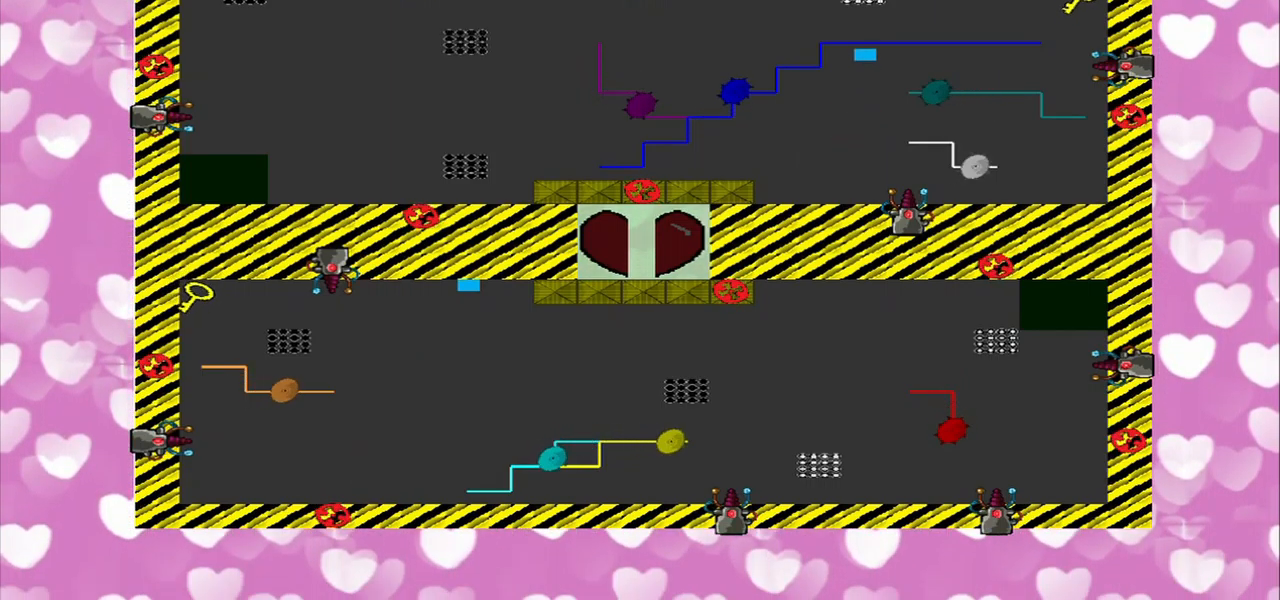
{"dt_ms": 500, "buttons": [], "left_stick": "up-right", "right_stick": "center", "events": [[42, "left_stick", "up-right"]]}
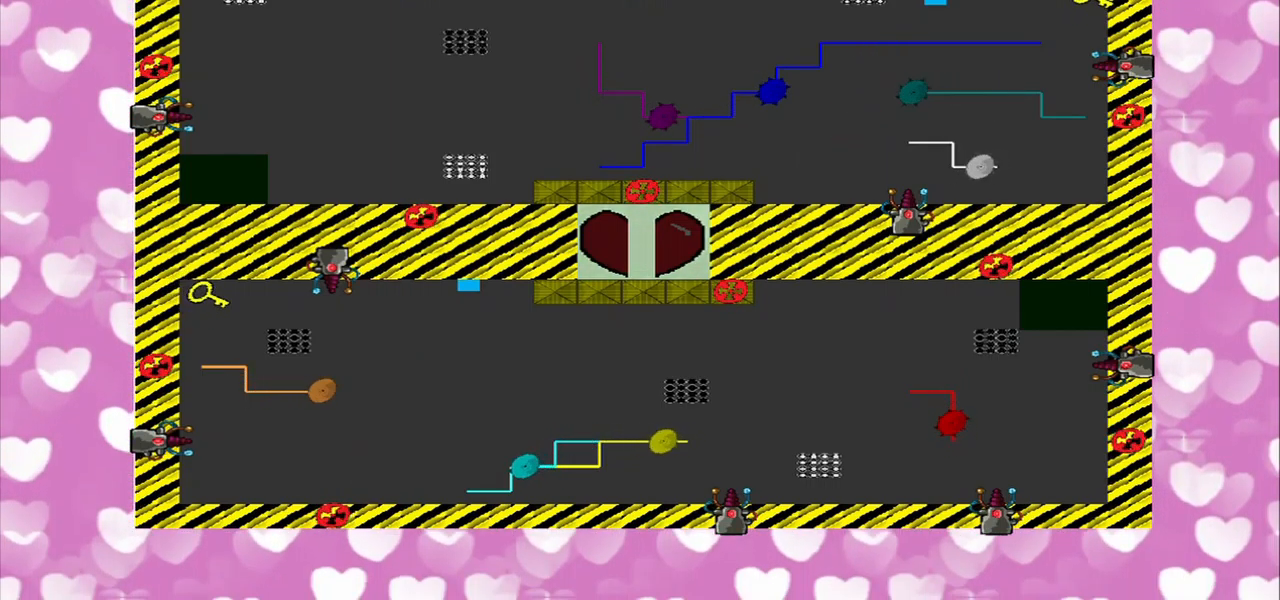
{"dt_ms": 500, "buttons": [], "left_stick": "up-right", "right_stick": "center", "events": []}
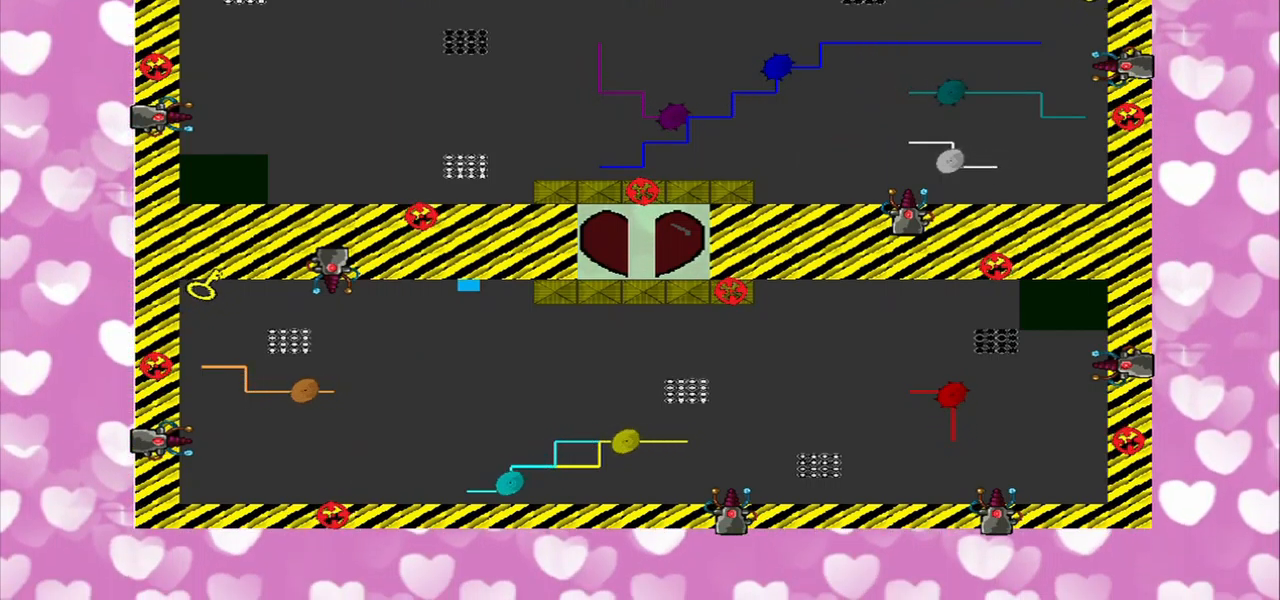
{"dt_ms": 500, "buttons": [], "left_stick": "up-right", "right_stick": "center", "events": []}
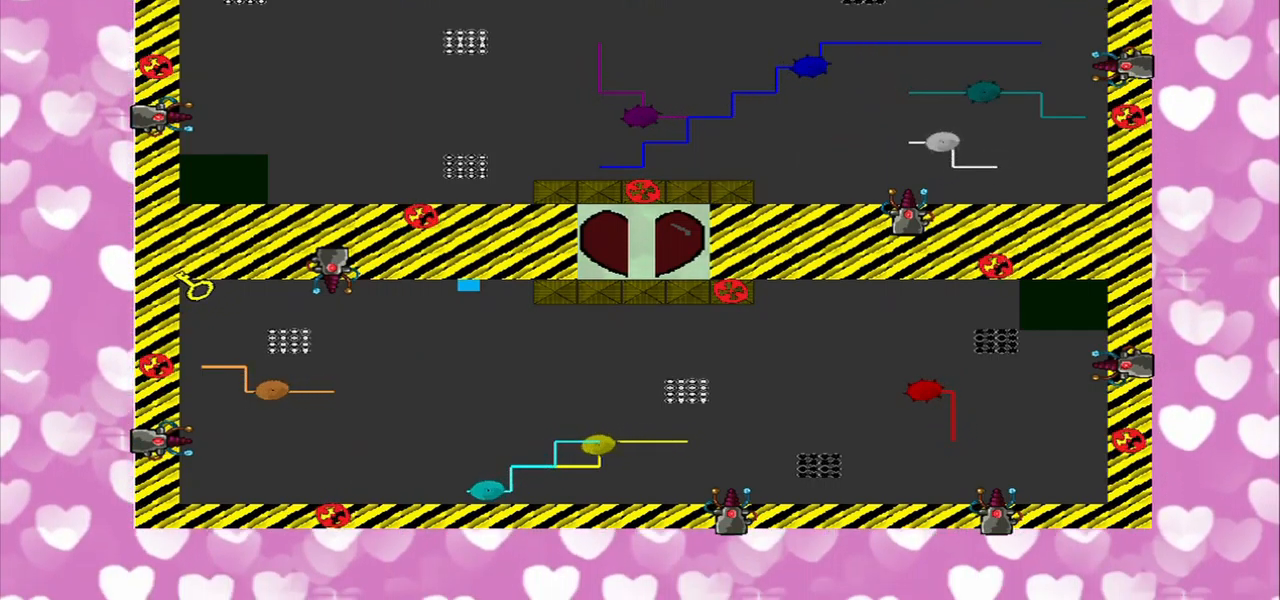
{"dt_ms": 500, "buttons": [], "left_stick": "center", "right_stick": "center", "events": [[125, "left_stick", "center"]]}
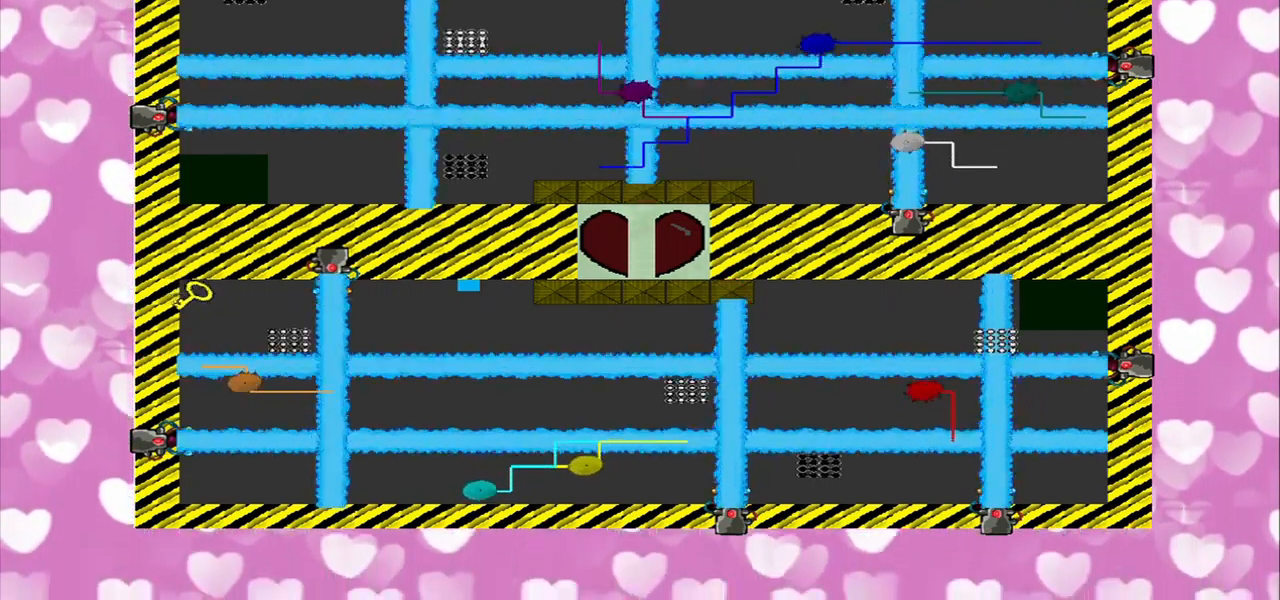
{"dt_ms": 500, "buttons": [], "left_stick": "center", "right_stick": "center", "events": []}